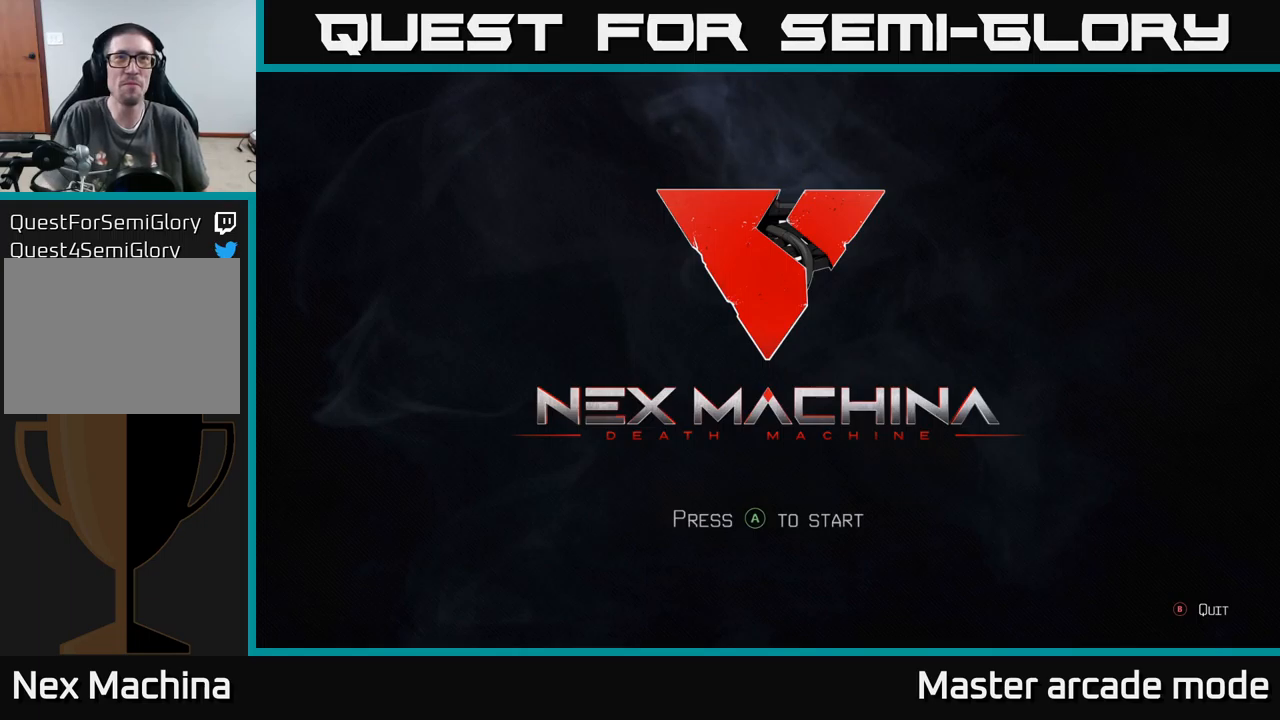
Gameplay with a controller (Xbox layout); each line is a JSON object with the inputs held at the frame after it. "events" lists button and stick changes between this image and that frame as [ms after this image, input, new state], when the widget could be followed in between. Not read: L3.
{"buttons": [], "left_stick": "center", "right_stick": "center", "events": [[183, "A", "down"], [250, "A", "up"]]}
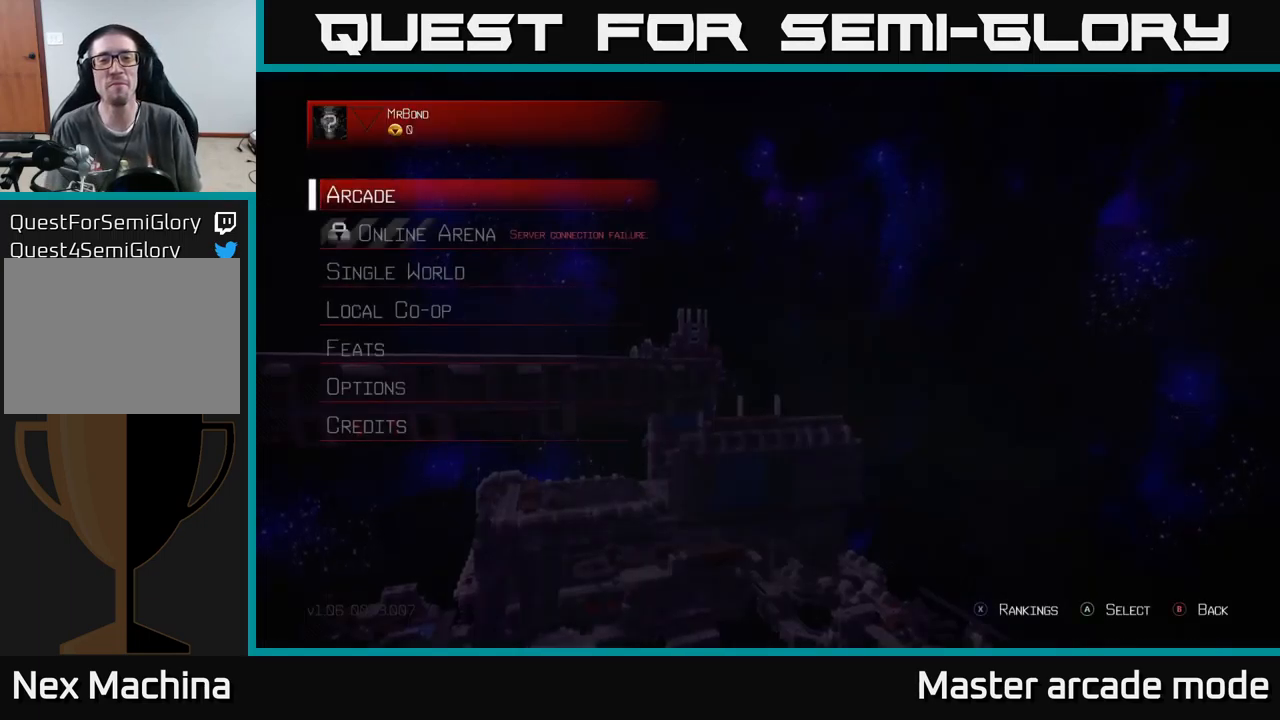
{"buttons": [], "left_stick": "center", "right_stick": "center", "events": [[400, "A", "down"], [500, "A", "up"]]}
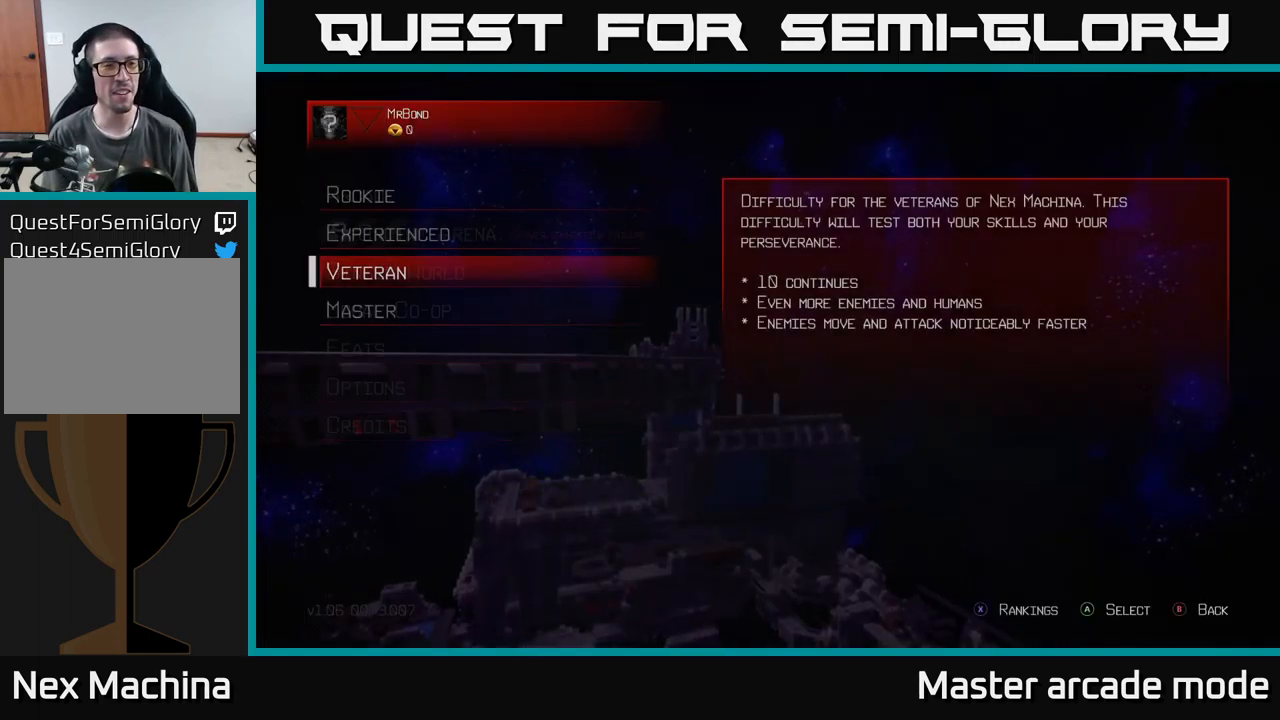
{"buttons": [], "left_stick": "down", "right_stick": "center", "events": [[467, "left_stick", "down"]]}
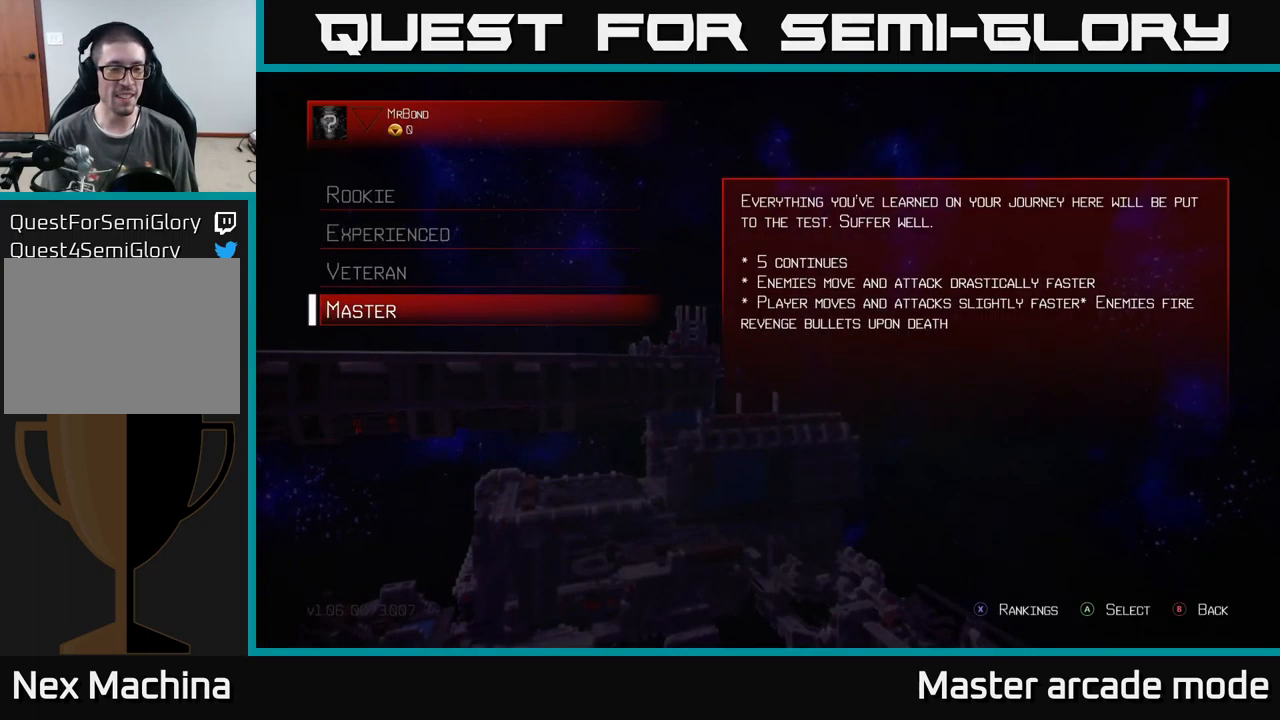
{"buttons": [], "left_stick": "center", "right_stick": "center", "events": [[167, "left_stick", "center"]]}
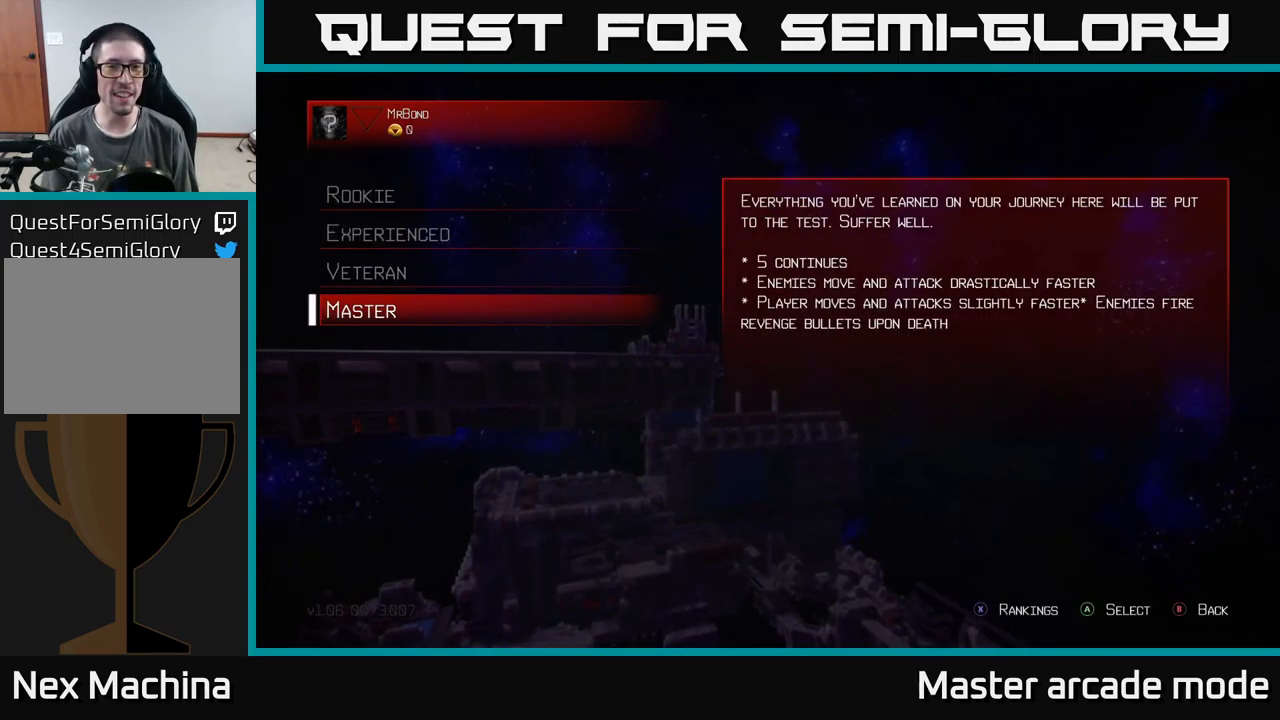
{"buttons": [], "left_stick": "up", "right_stick": "center", "events": [[433, "left_stick", "up"]]}
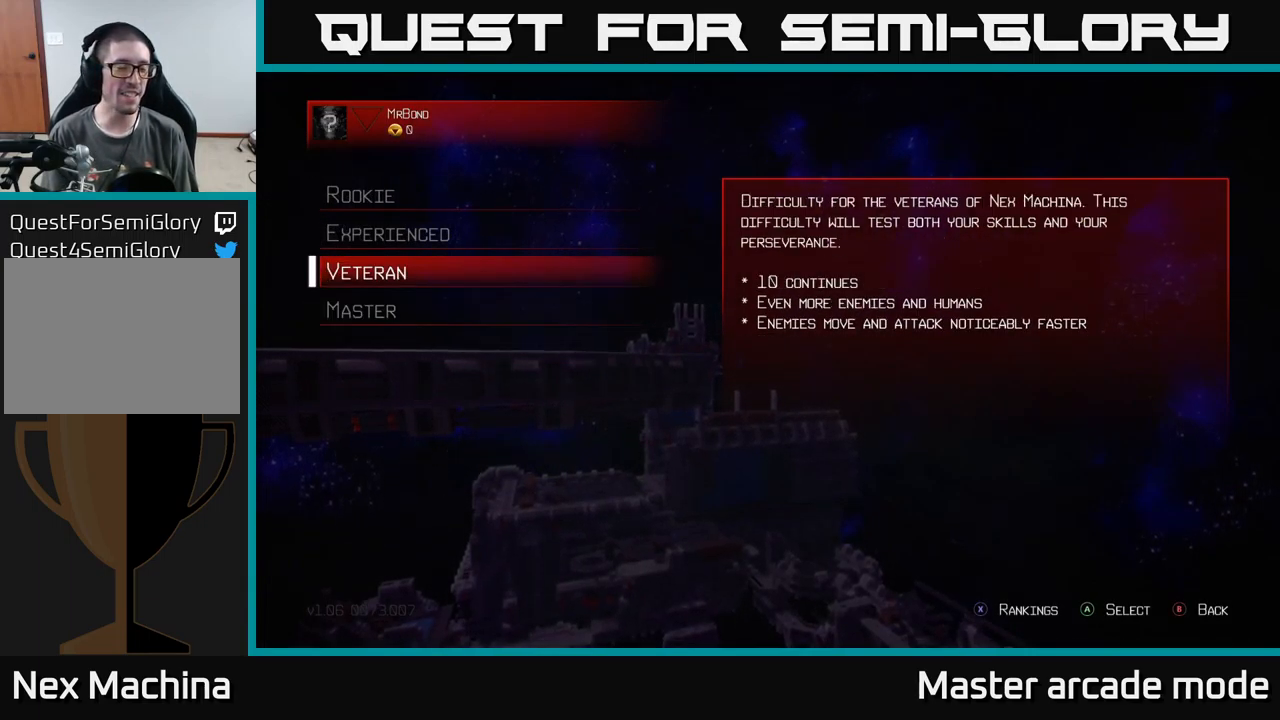
{"buttons": [], "left_stick": "center", "right_stick": "center", "events": [[83, "left_stick", "center"], [300, "left_stick", "down"], [500, "left_stick", "center"]]}